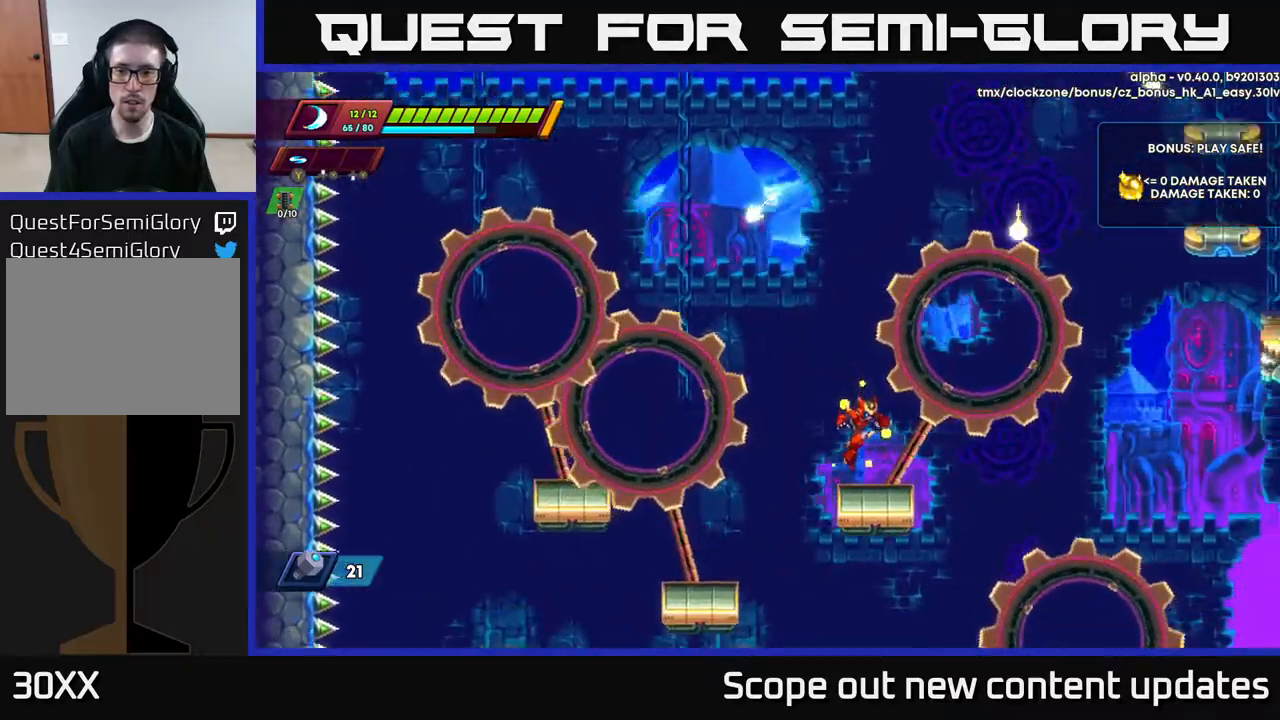
Gameplay with a controller (Xbox layout); each line is a JSON object with the inputs held at the frame after it. "events" lists button and stick changes between this image and that frame as [ms after this image, input, new state], when the widget could be followed in between.
{"buttons": [], "left_stick": "center", "right_stick": "center", "events": [[17, "R2", "up"], [167, "DPAD_RIGHT", "up"], [350, "DPAD_RIGHT", "down"], [433, "DPAD_RIGHT", "up"]]}
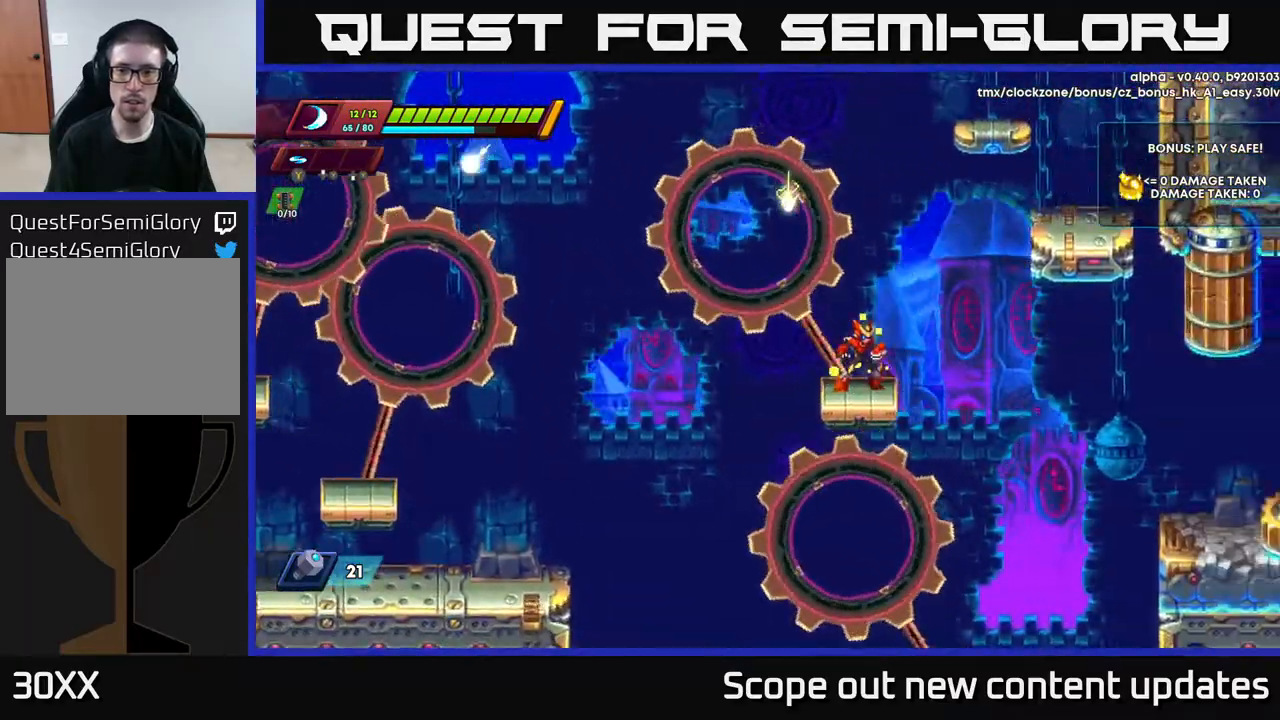
{"buttons": [], "left_stick": "center", "right_stick": "center", "events": []}
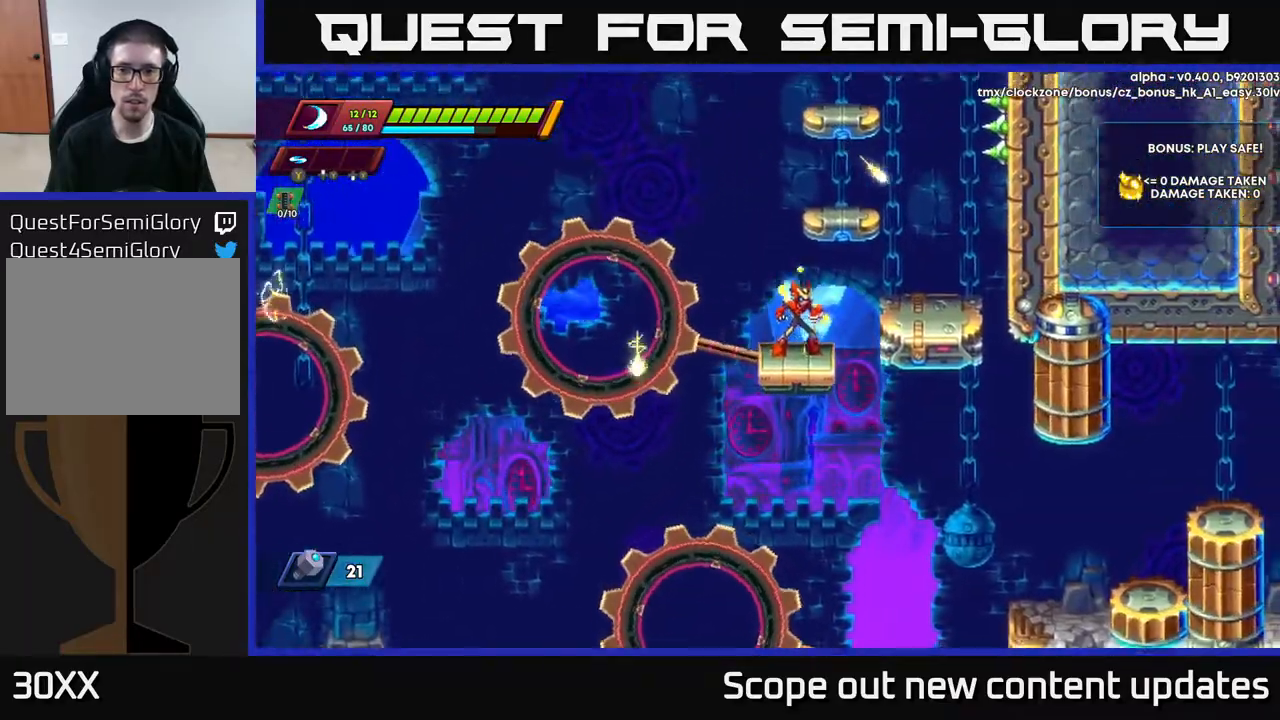
{"buttons": ["A", "DPAD_RIGHT"], "left_stick": "center", "right_stick": "center", "events": [[250, "A", "down"], [450, "DPAD_RIGHT", "down"]]}
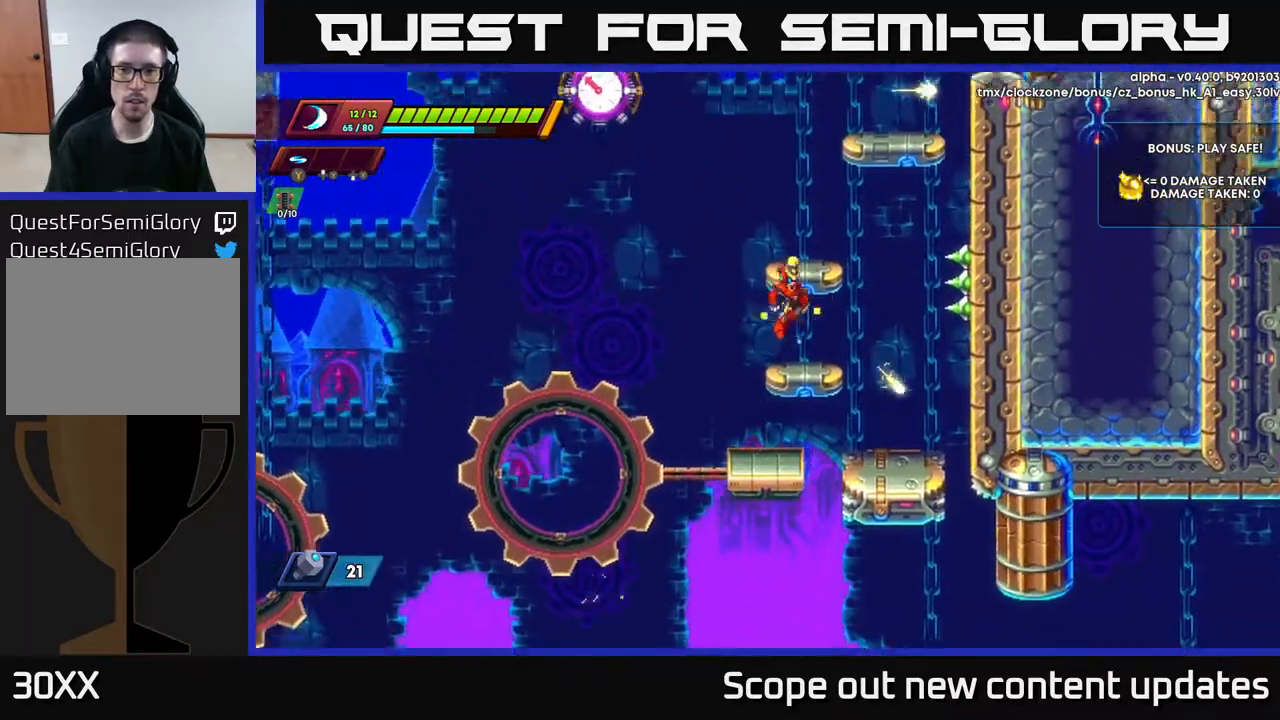
{"buttons": ["A"], "left_stick": "center", "right_stick": "center", "events": [[17, "A", "up"], [100, "DPAD_RIGHT", "up"], [300, "A", "down"]]}
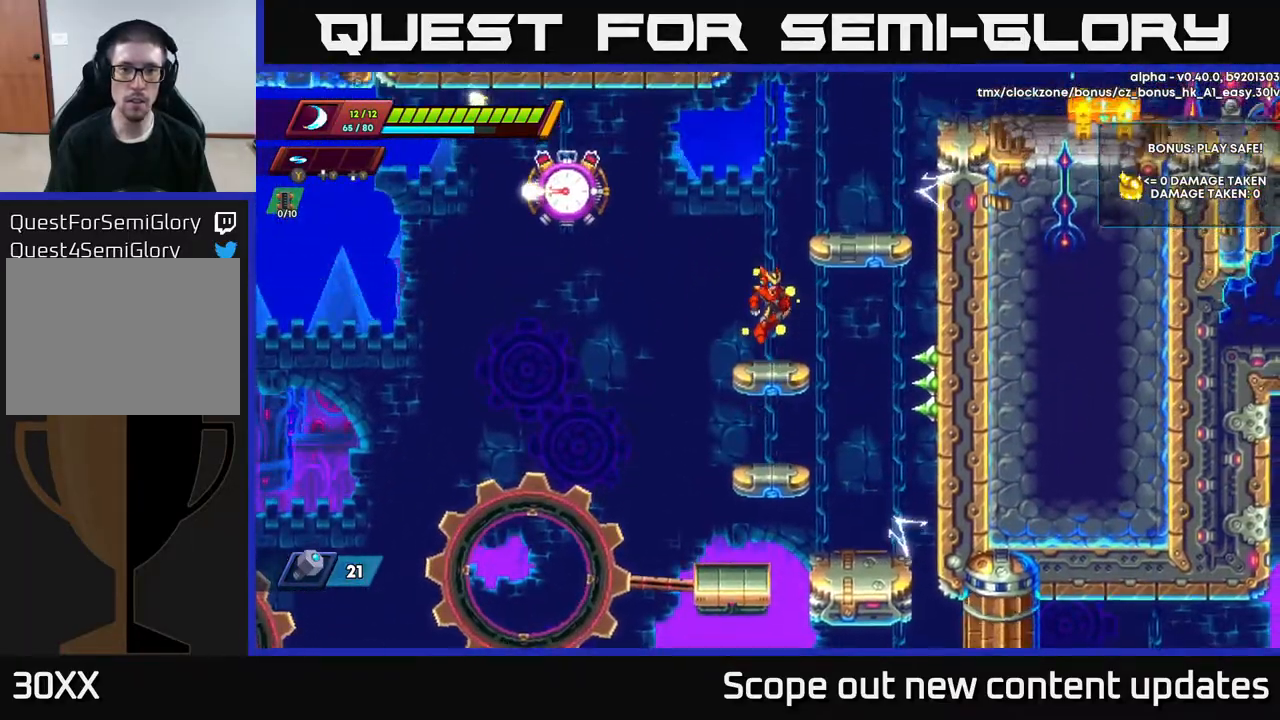
{"buttons": ["A", "X", "DPAD_LEFT"], "left_stick": "center", "right_stick": "center", "events": [[17, "A", "up"], [217, "DPAD_LEFT", "down"], [250, "A", "down"], [433, "X", "down"]]}
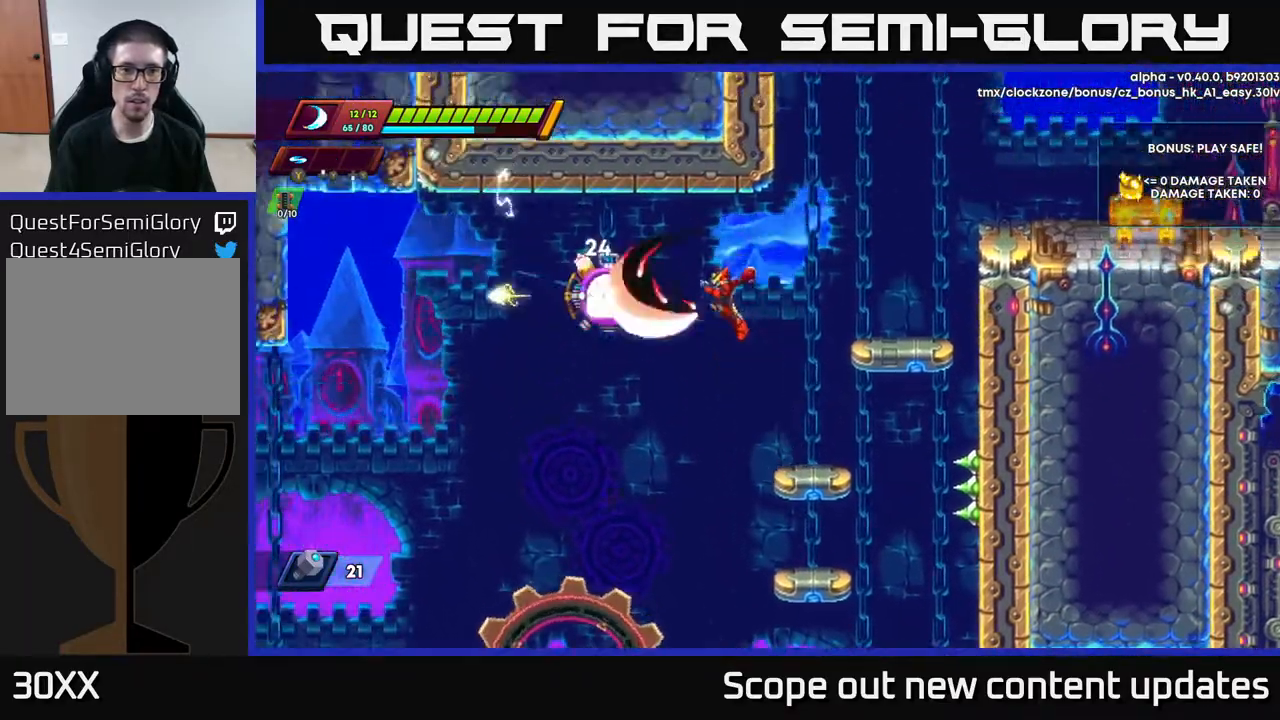
{"buttons": ["DPAD_RIGHT"], "left_stick": "center", "right_stick": "center", "events": [[33, "X", "up"], [83, "DPAD_LEFT", "up"], [100, "X", "down"], [167, "X", "up"], [250, "DPAD_RIGHT", "down"], [333, "A", "up"]]}
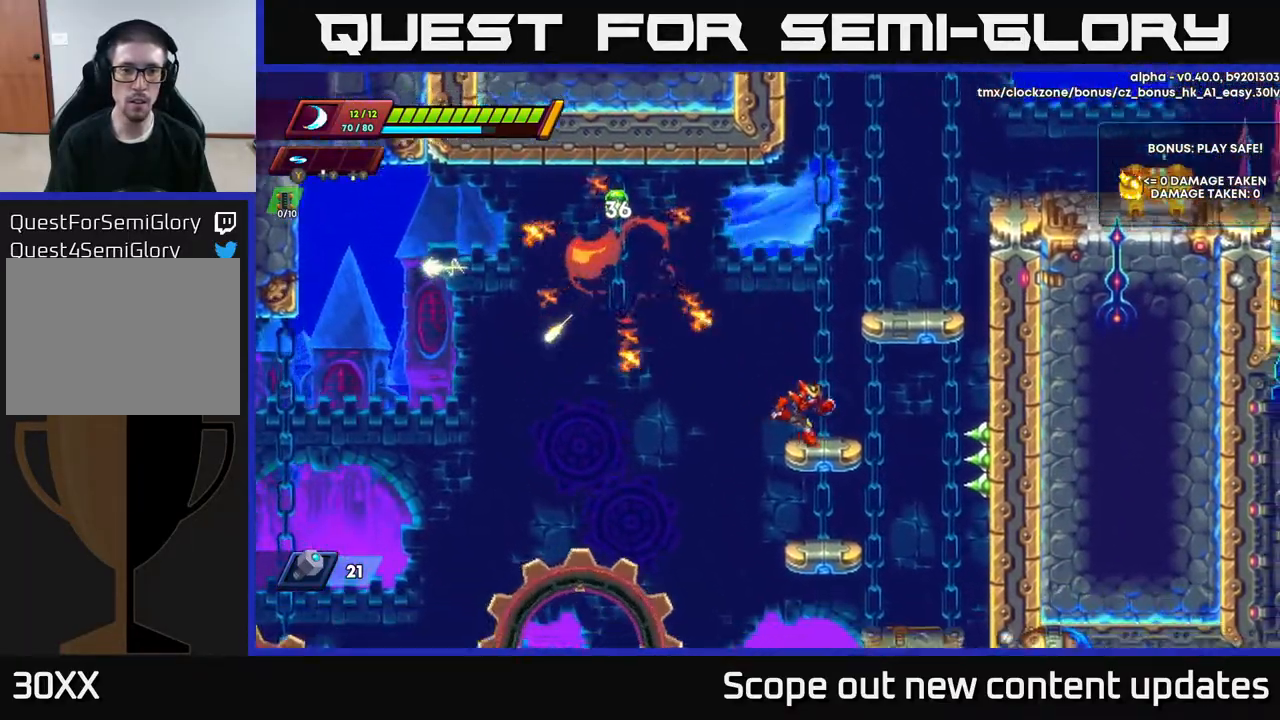
{"buttons": ["A", "R2", "DPAD_LEFT"], "left_stick": "center", "right_stick": "center", "events": [[133, "DPAD_RIGHT", "up"], [333, "DPAD_LEFT", "down"], [383, "R2", "down"], [417, "A", "down"]]}
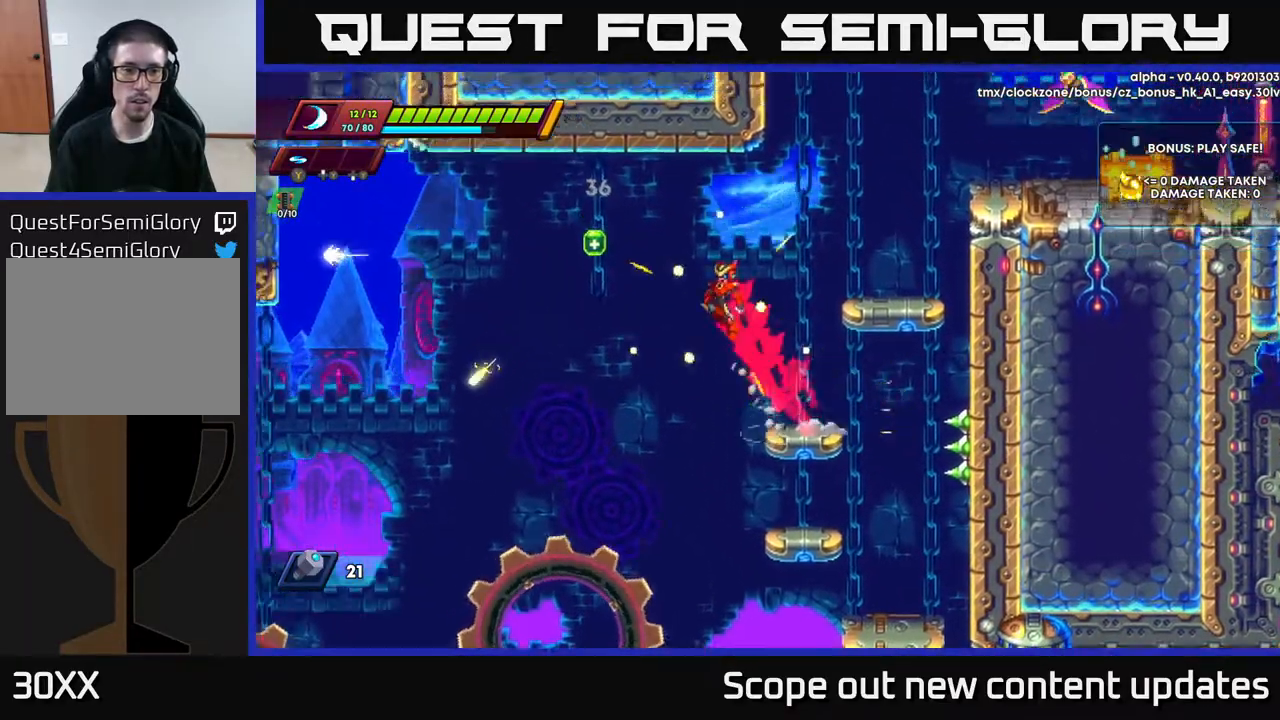
{"buttons": ["R2", "DPAD_LEFT"], "left_stick": "center", "right_stick": "center", "events": [[100, "A", "up"]]}
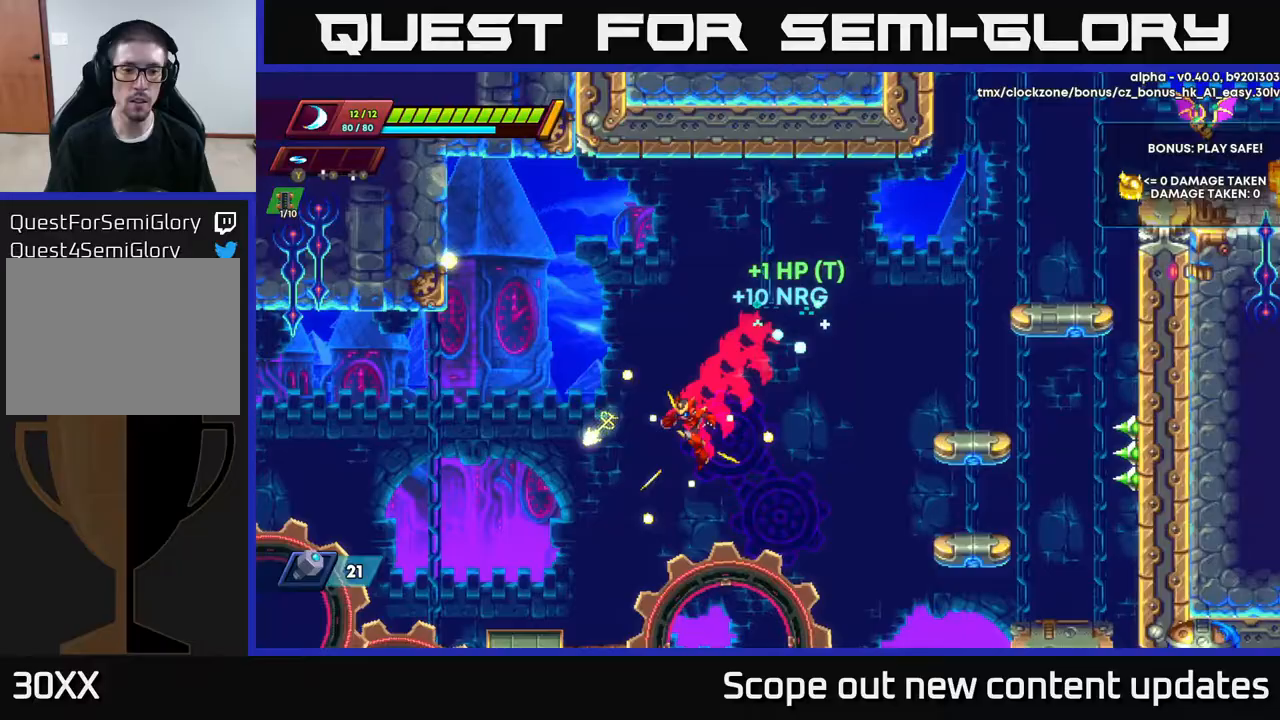
{"buttons": ["R2", "DPAD_LEFT"], "left_stick": "center", "right_stick": "center", "events": [[317, "DPAD_LEFT", "up"], [383, "DPAD_LEFT", "down"]]}
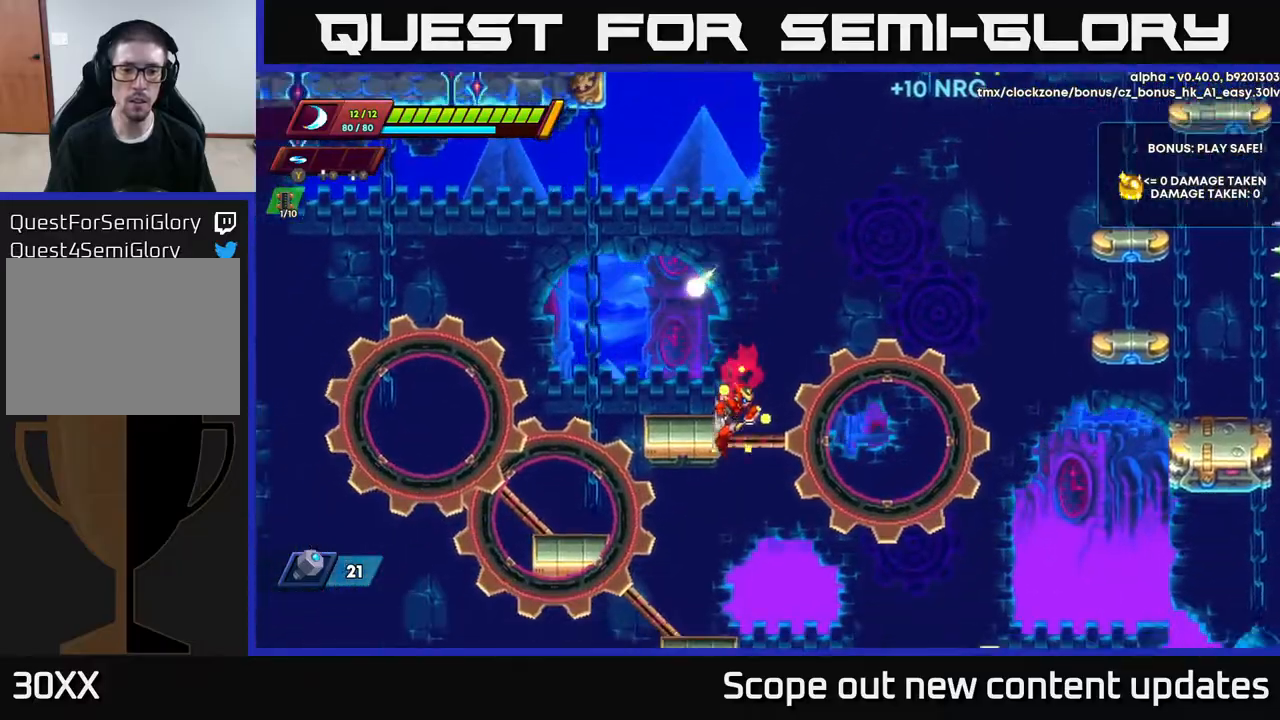
{"buttons": ["A"], "left_stick": "center", "right_stick": "center", "events": [[117, "DPAD_LEFT", "up"], [150, "R2", "up"], [267, "A", "down"], [283, "DPAD_LEFT", "down"], [283, "R2", "down"], [483, "DPAD_LEFT", "up"], [483, "R2", "up"]]}
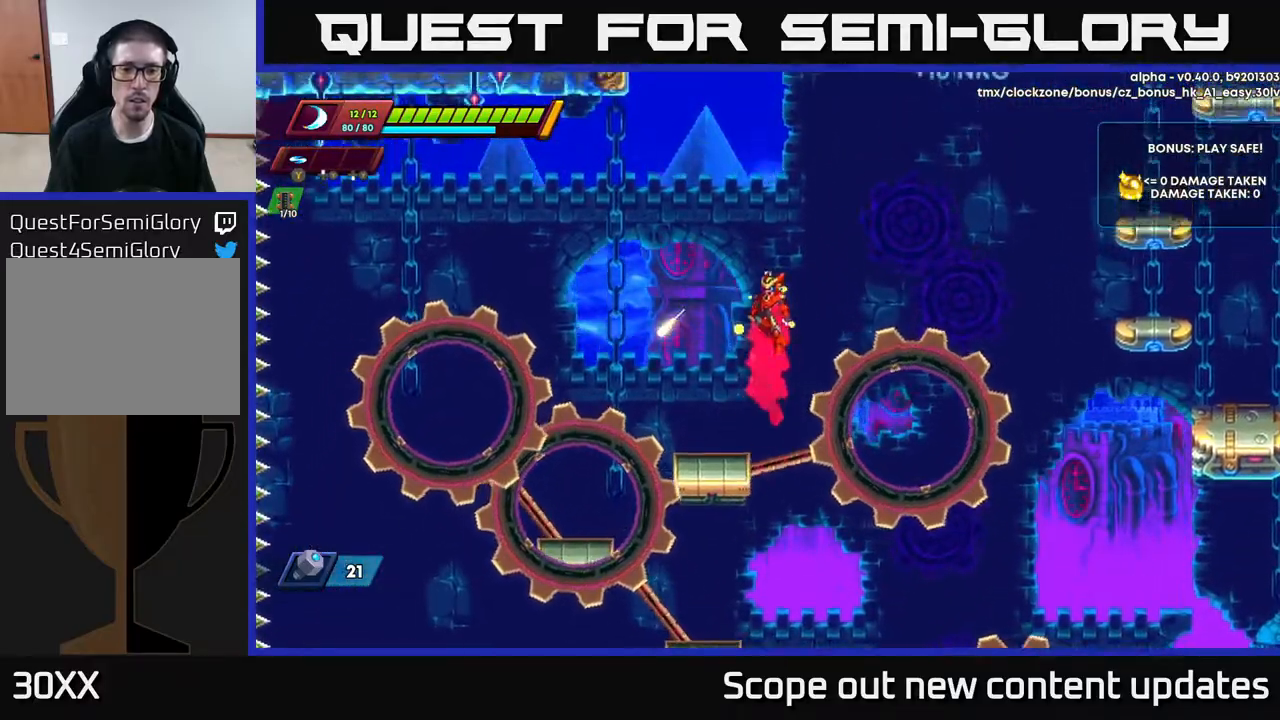
{"buttons": [], "left_stick": "center", "right_stick": "center", "events": [[17, "A", "up"], [50, "DPAD_RIGHT", "down"], [100, "DPAD_RIGHT", "up"], [183, "DPAD_LEFT", "down"], [317, "DPAD_LEFT", "up"], [333, "DPAD_RIGHT", "down"], [500, "DPAD_RIGHT", "up"]]}
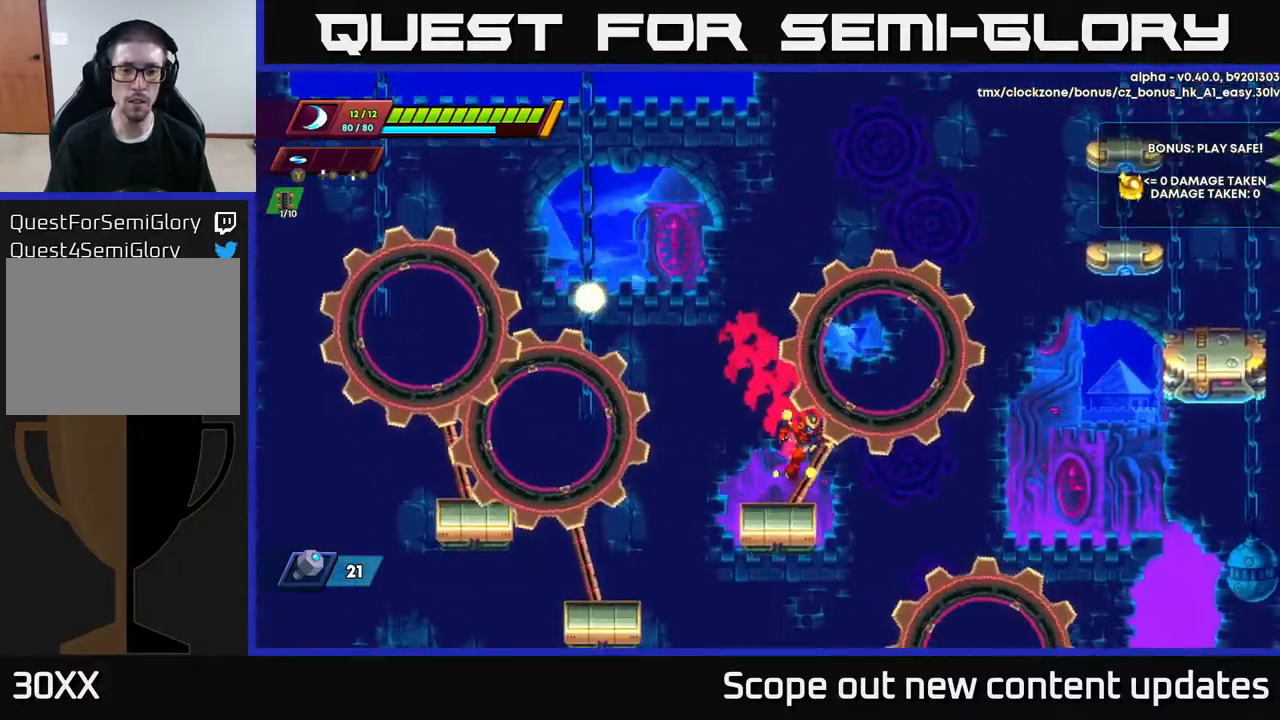
{"buttons": [], "left_stick": "center", "right_stick": "up", "events": [[500, "right_stick", "up"]]}
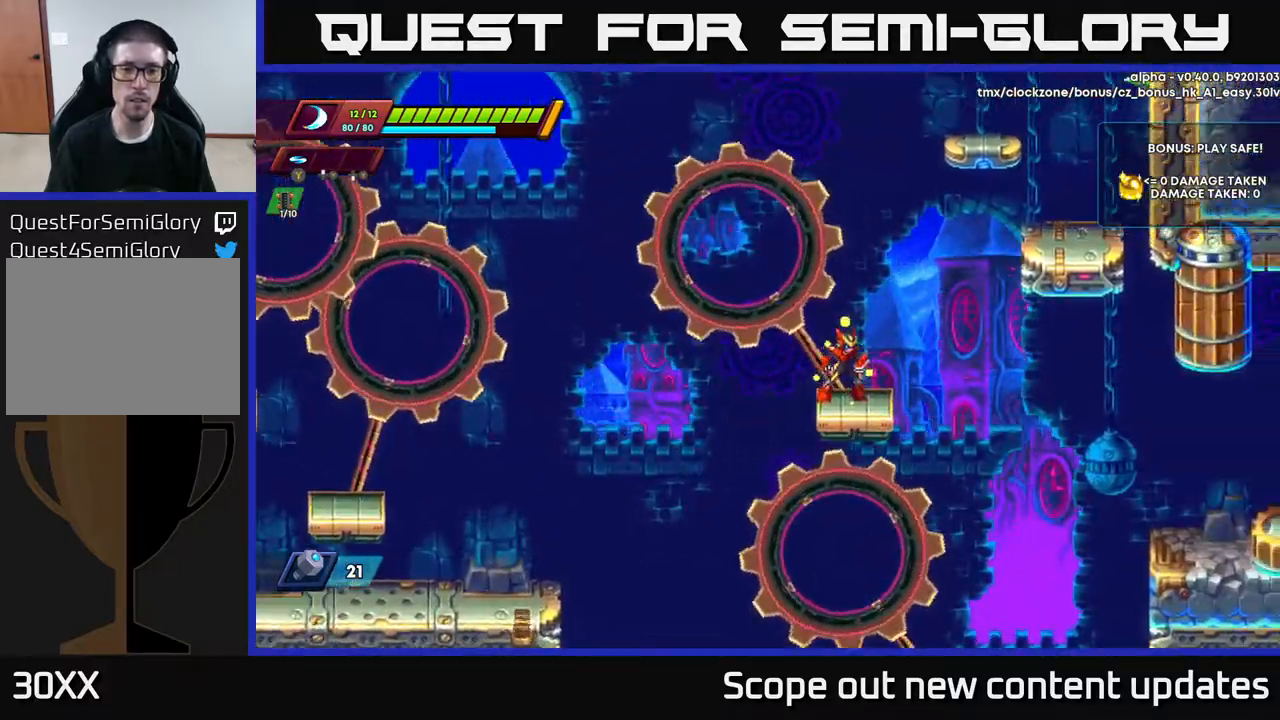
{"buttons": [], "left_stick": "center", "right_stick": "up", "events": []}
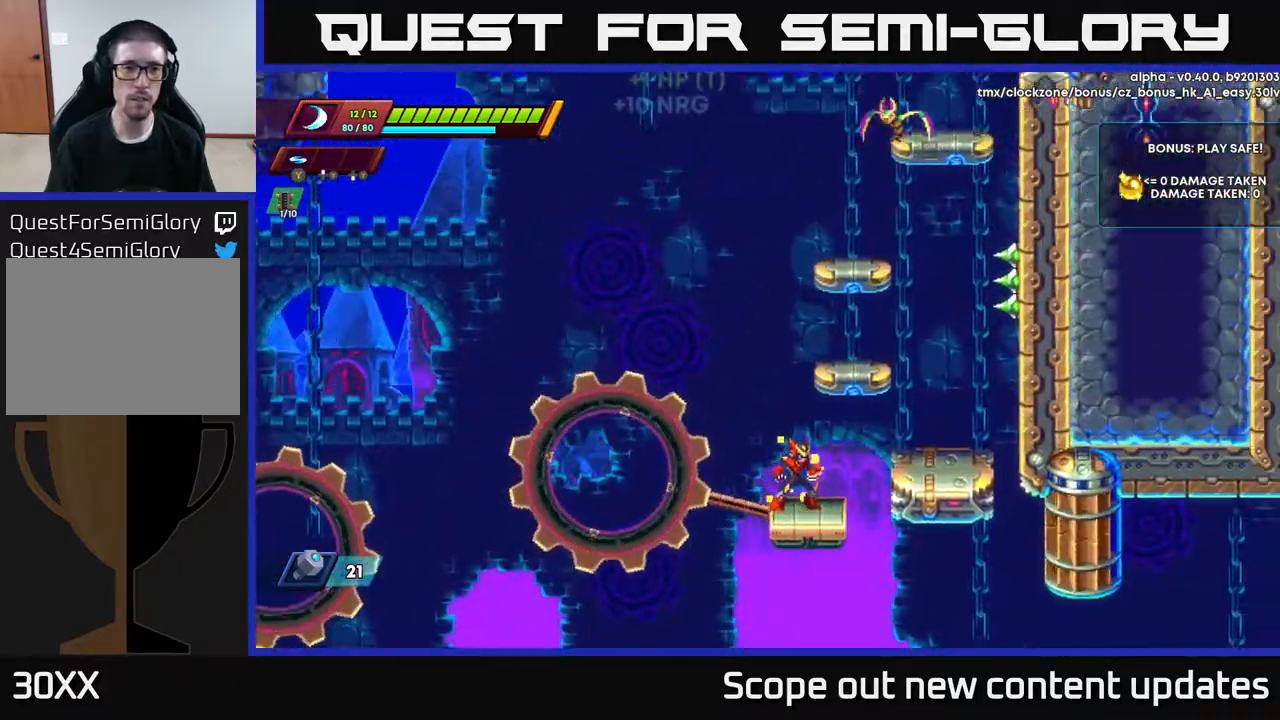
{"buttons": ["DPAD_RIGHT"], "left_stick": "center", "right_stick": "center", "events": [[83, "right_stick", "center"], [133, "A", "down"], [467, "A", "up"], [467, "DPAD_RIGHT", "down"]]}
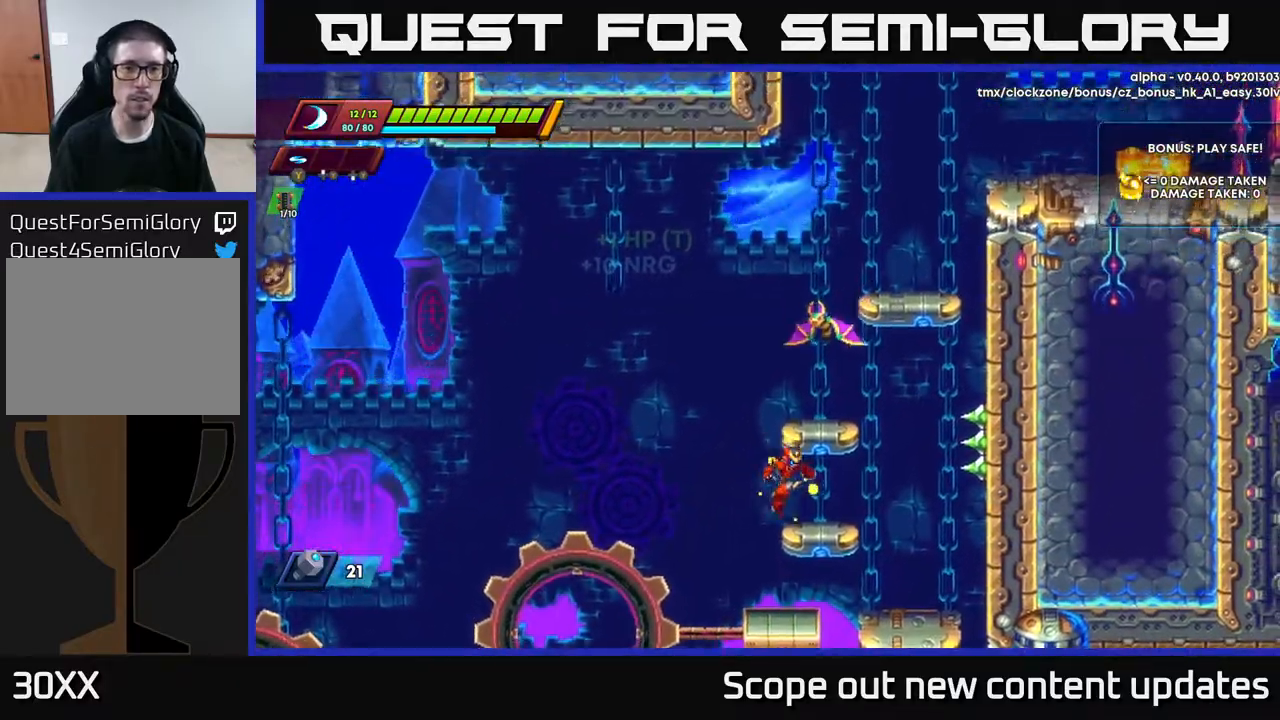
{"buttons": ["DPAD_RIGHT"], "left_stick": "center", "right_stick": "center", "events": [[50, "DPAD_RIGHT", "up"], [200, "A", "down"], [250, "X", "down"], [400, "X", "up"], [417, "A", "up"], [467, "DPAD_RIGHT", "down"]]}
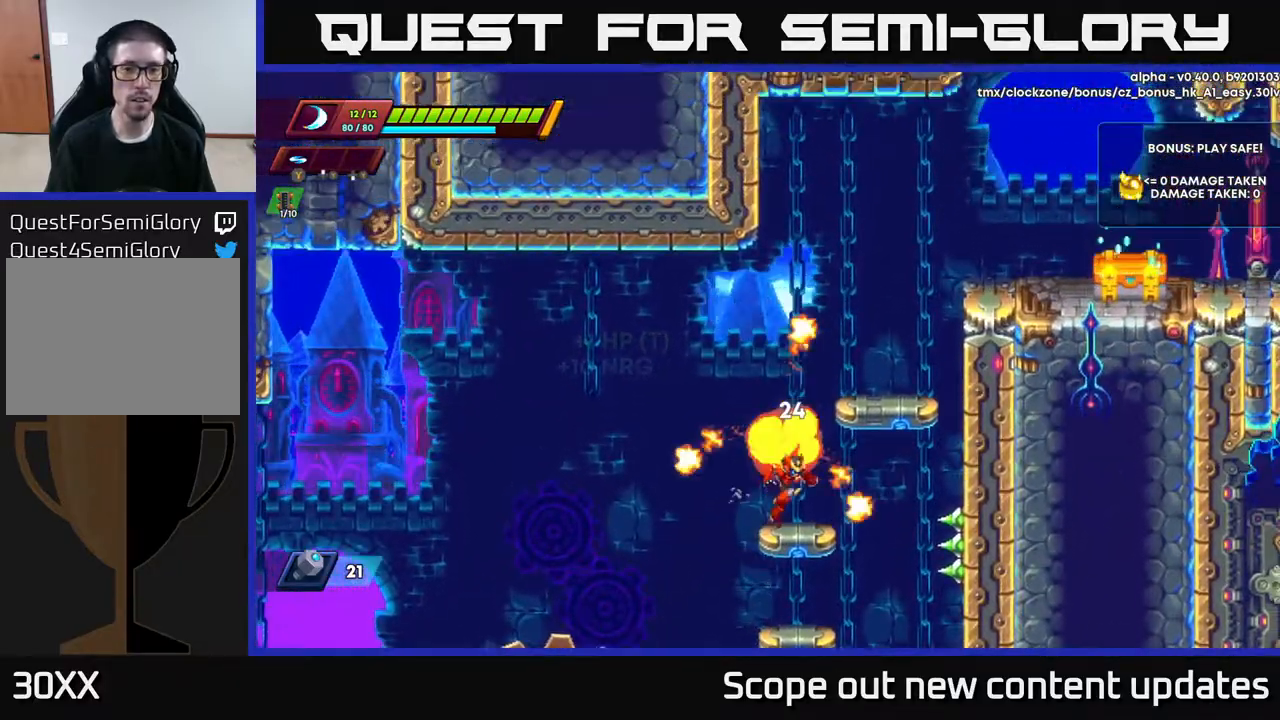
{"buttons": ["A", "DPAD_RIGHT"], "left_stick": "center", "right_stick": "center", "events": [[67, "DPAD_RIGHT", "up"], [267, "A", "down"], [400, "DPAD_RIGHT", "down"]]}
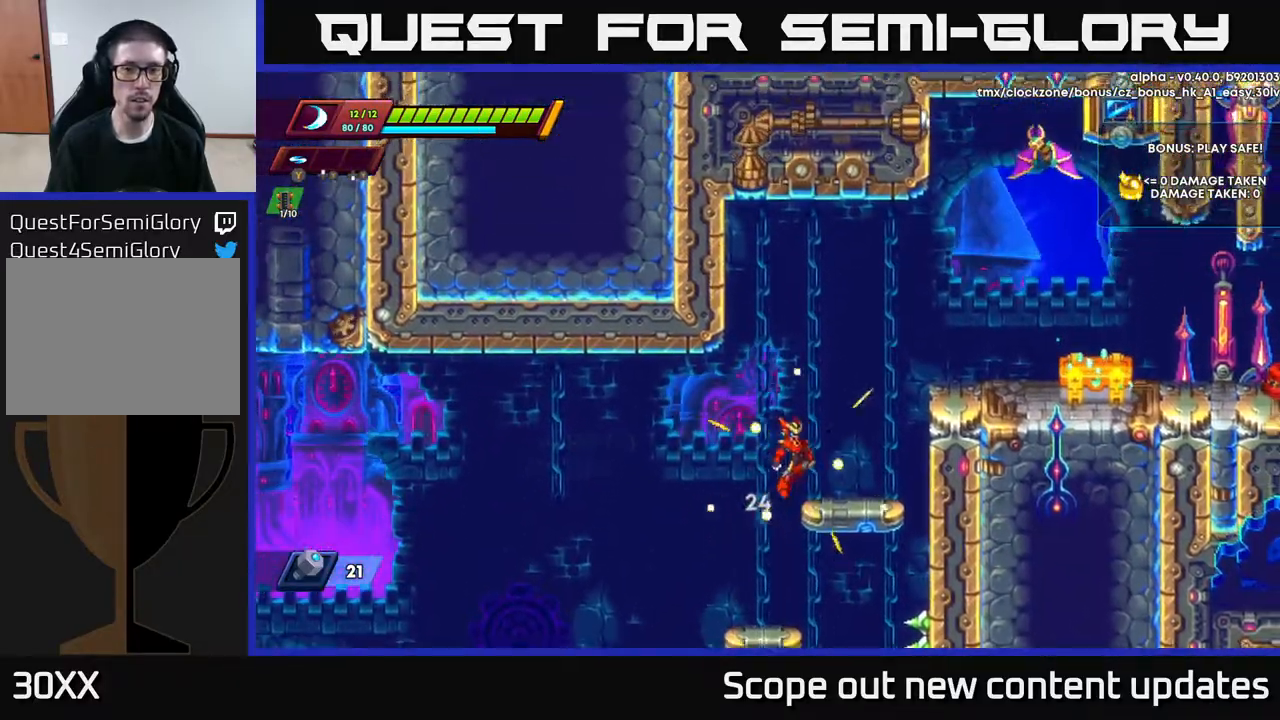
{"buttons": ["A", "R2", "DPAD_RIGHT"], "left_stick": "center", "right_stick": "center", "events": [[50, "A", "up"], [267, "A", "down"], [433, "R2", "down"]]}
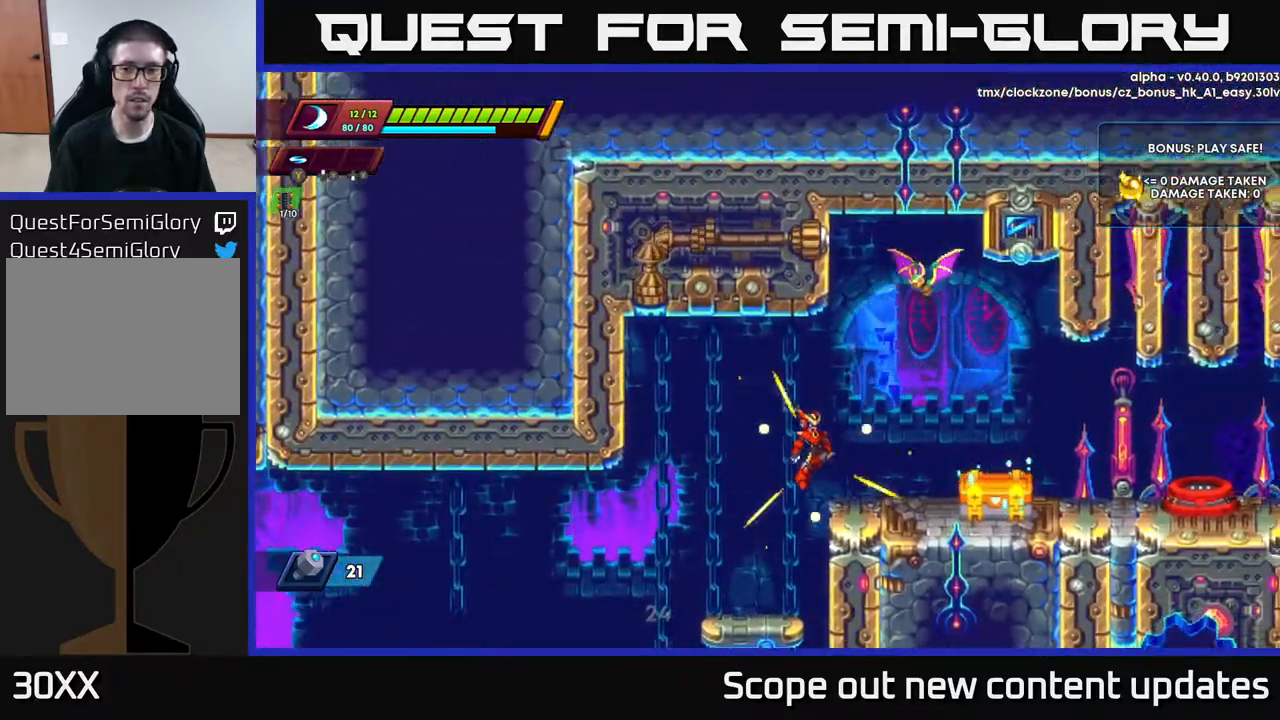
{"buttons": ["X", "DPAD_RIGHT"], "left_stick": "center", "right_stick": "center", "events": [[83, "X", "down"], [133, "A", "up"], [167, "R2", "up"], [217, "X", "up"], [283, "X", "down"], [350, "X", "up"], [450, "X", "down"]]}
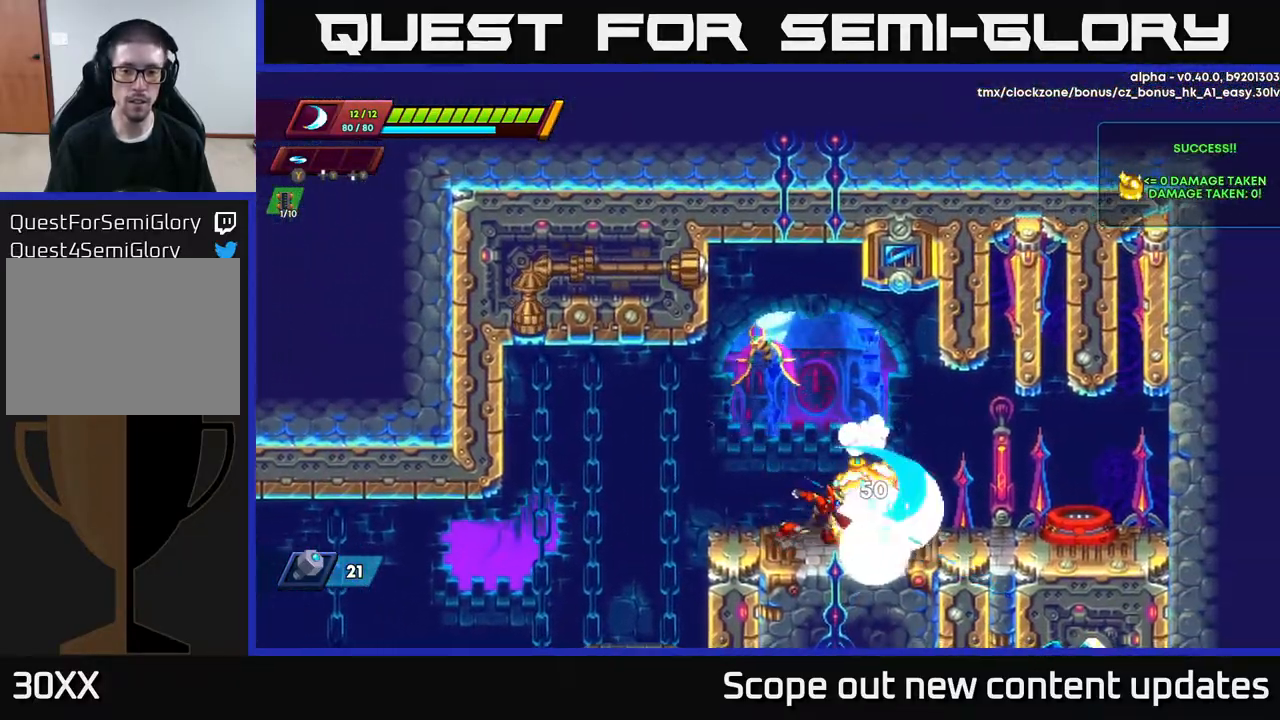
{"buttons": ["A", "X", "DPAD_LEFT"], "left_stick": "center", "right_stick": "center", "events": [[50, "X", "up"], [317, "A", "down"], [333, "DPAD_RIGHT", "up"], [367, "DPAD_LEFT", "down"], [433, "X", "down"]]}
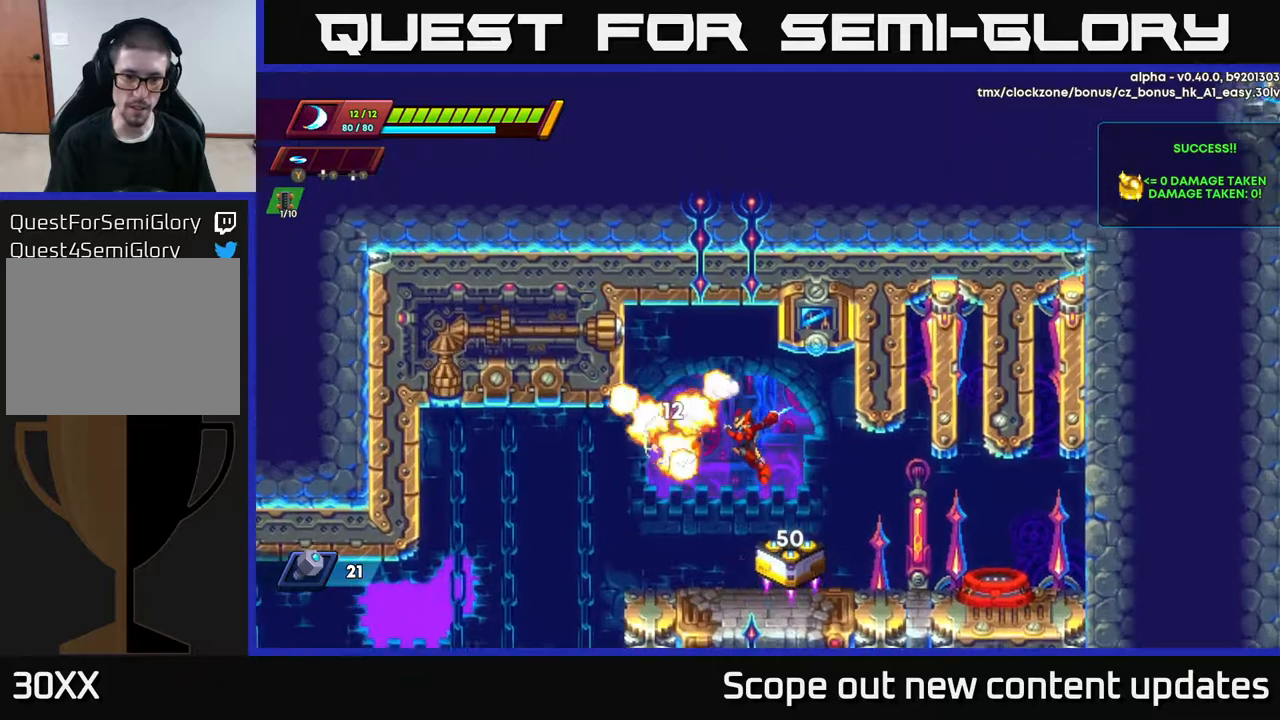
{"buttons": [], "left_stick": "center", "right_stick": "center", "events": [[33, "X", "up"], [67, "DPAD_LEFT", "up"], [117, "X", "down"], [233, "A", "up"], [250, "X", "up"], [350, "DPAD_RIGHT", "down"], [467, "DPAD_RIGHT", "up"]]}
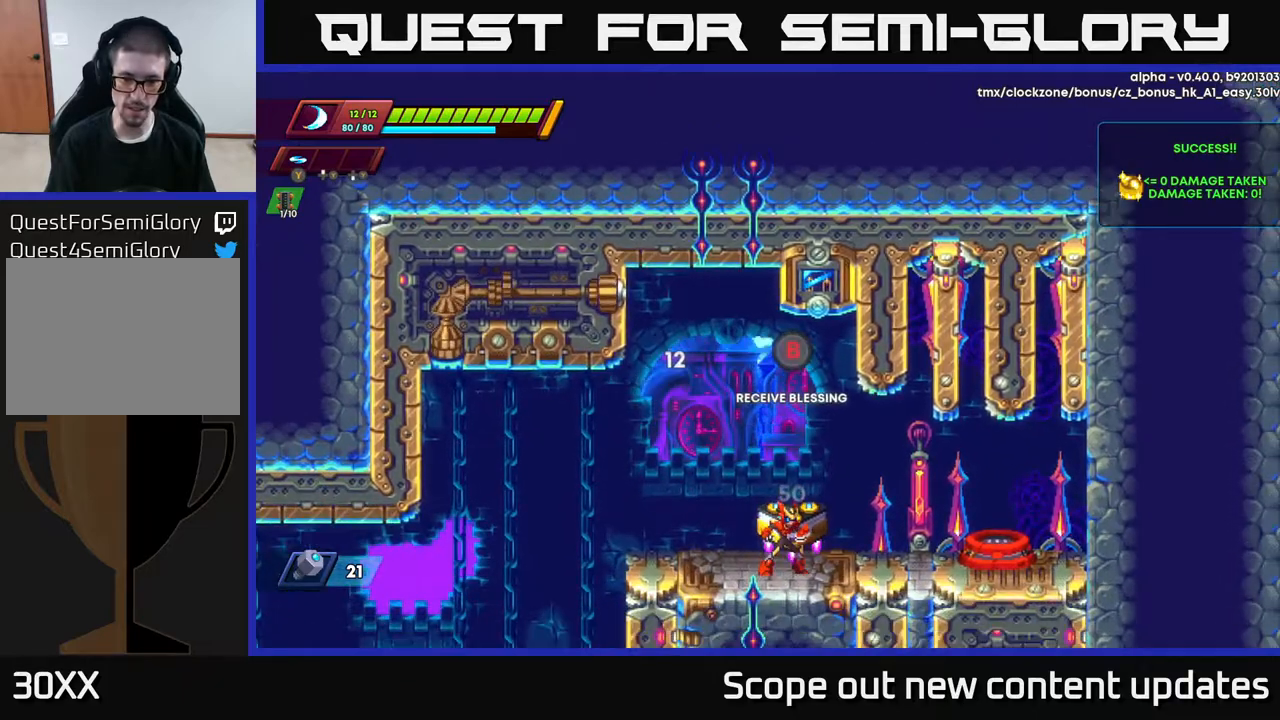
{"buttons": [], "left_stick": "center", "right_stick": "center", "events": [[133, "B", "down"], [233, "B", "up"]]}
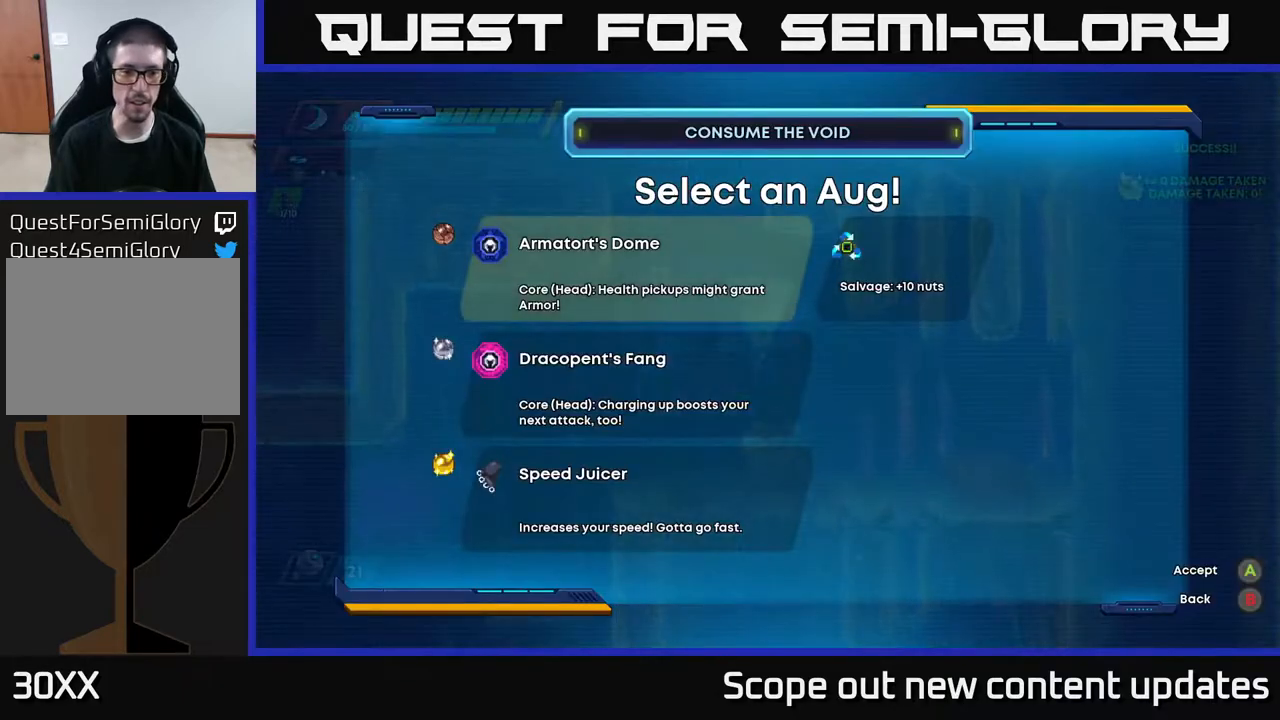
{"buttons": ["DPAD_DOWN"], "left_stick": "center", "right_stick": "center", "events": [[250, "DPAD_DOWN", "down"], [317, "DPAD_DOWN", "up"], [433, "DPAD_DOWN", "down"]]}
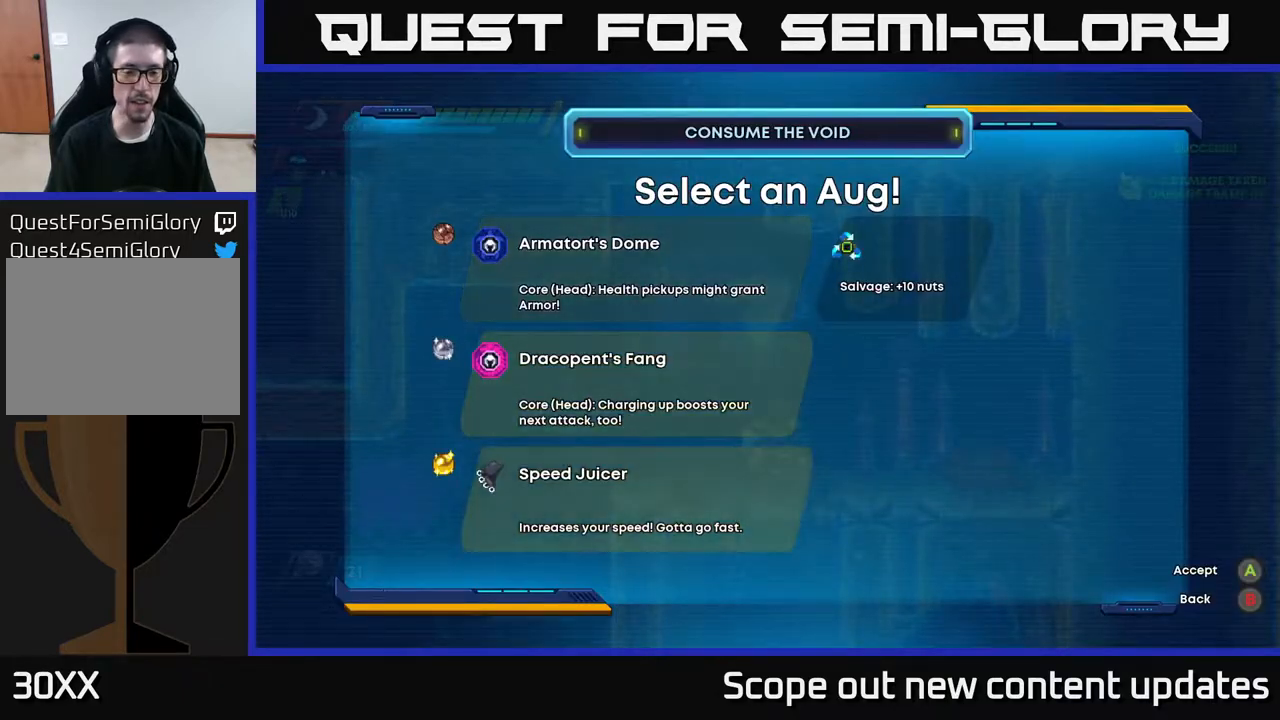
{"buttons": [], "left_stick": "center", "right_stick": "center", "events": [[50, "DPAD_DOWN", "up"]]}
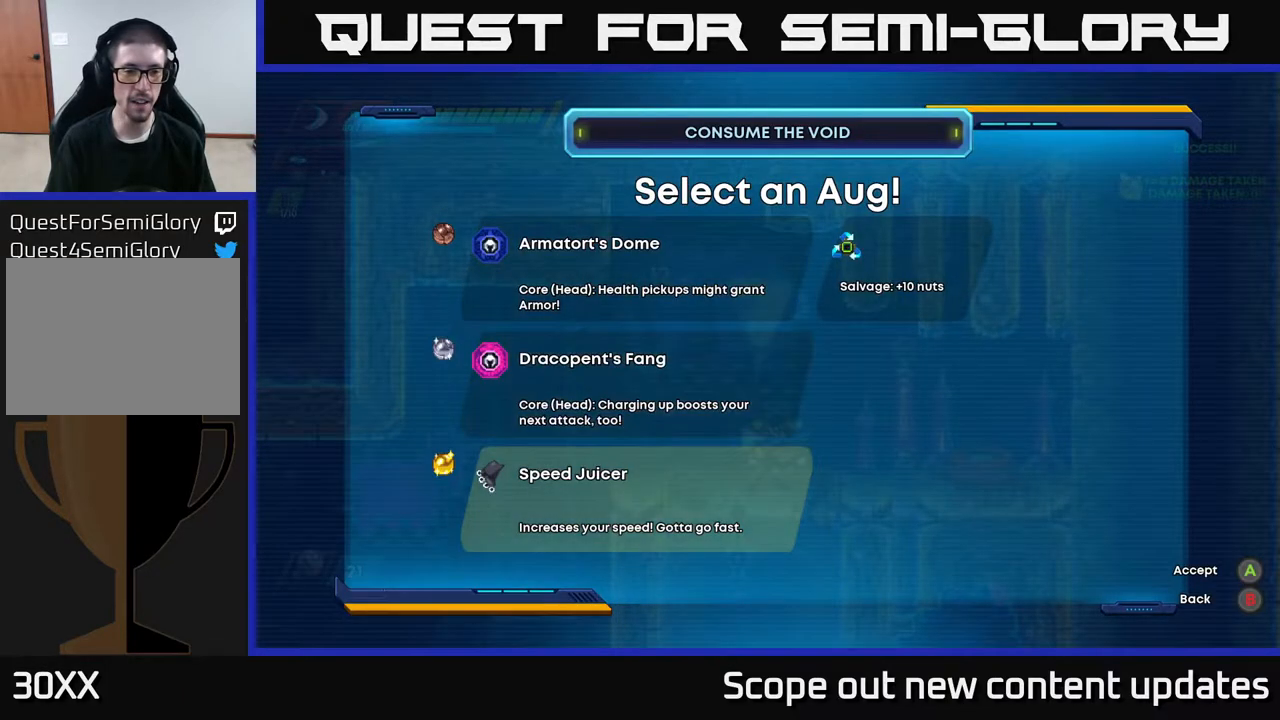
{"buttons": [], "left_stick": "center", "right_stick": "center", "events": []}
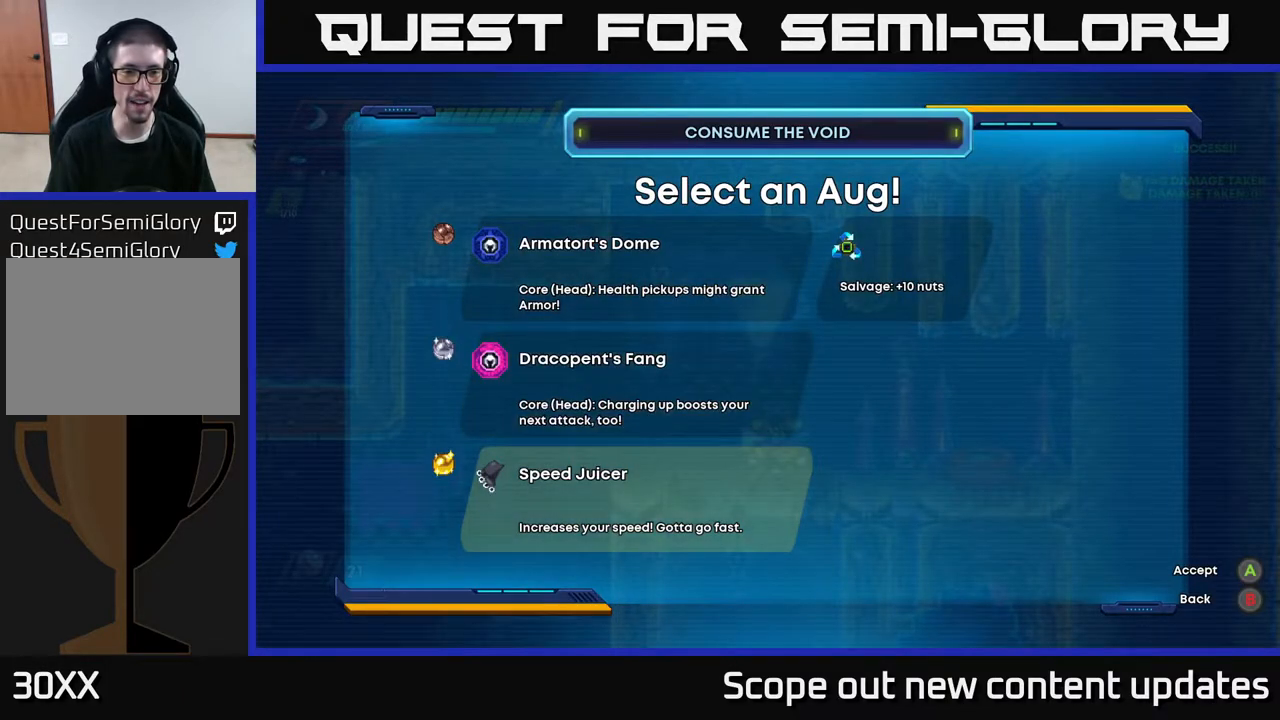
{"buttons": [], "left_stick": "center", "right_stick": "center", "events": []}
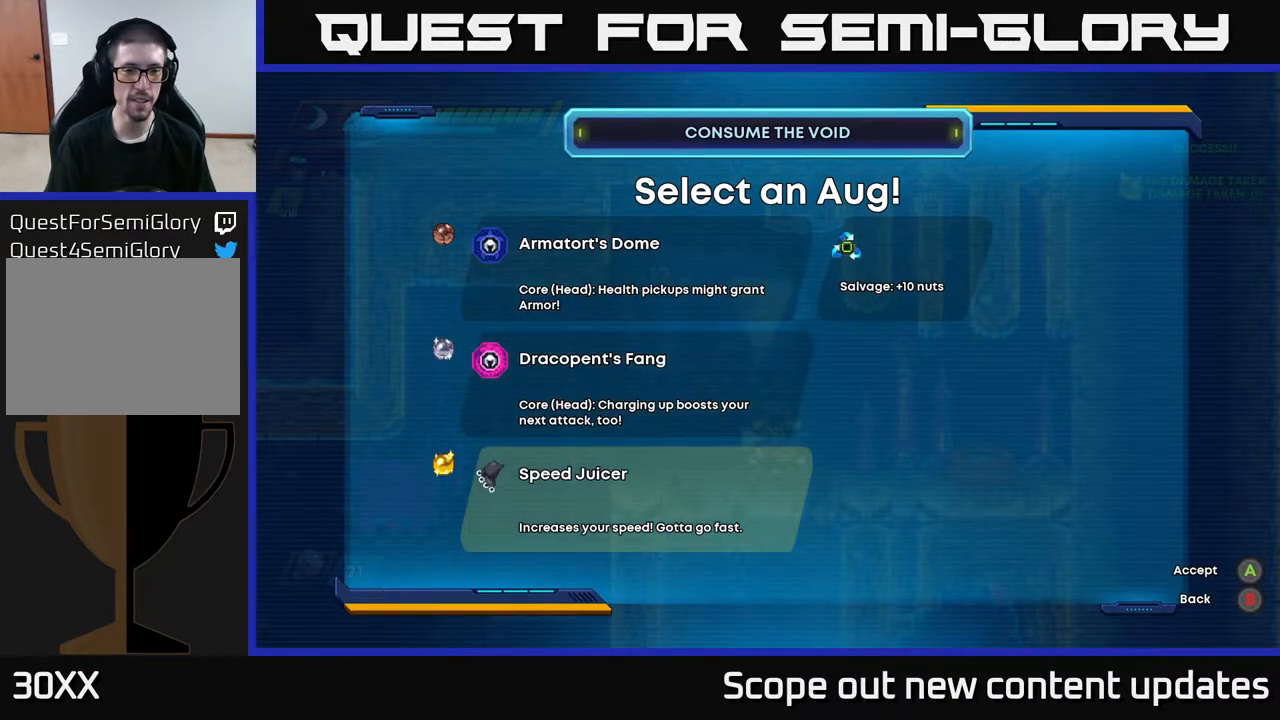
{"buttons": [], "left_stick": "center", "right_stick": "center", "events": []}
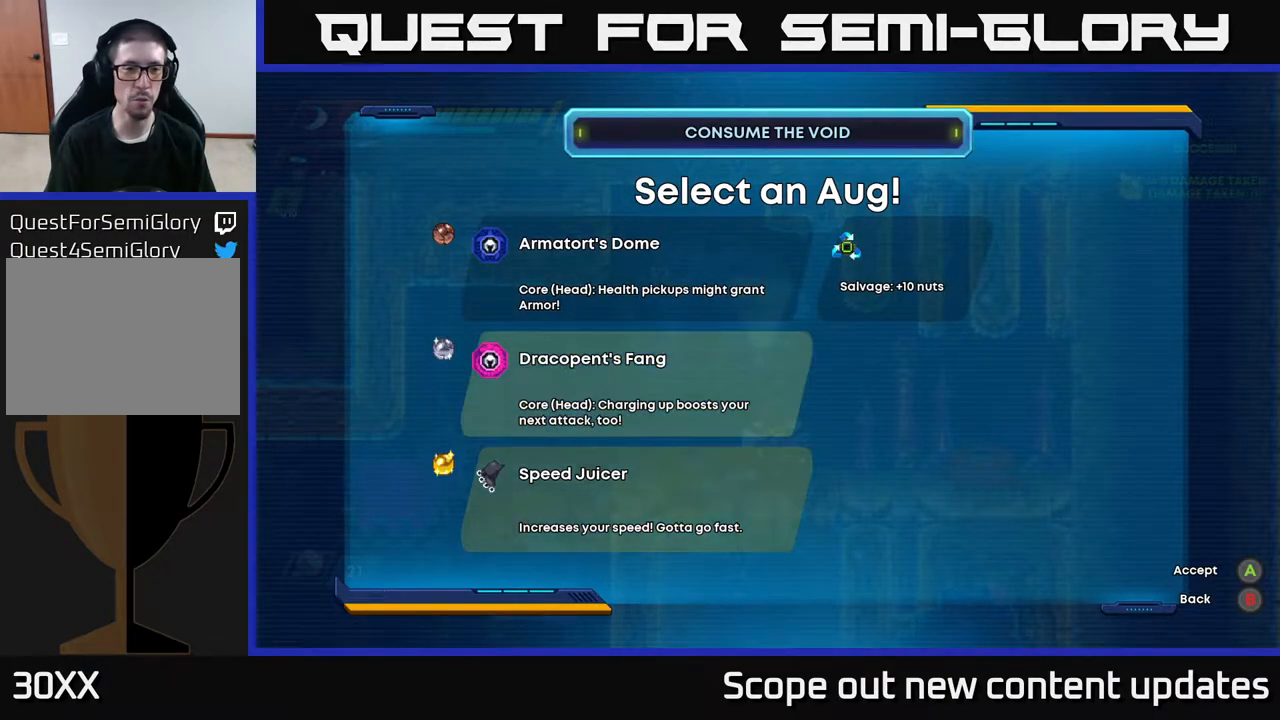
{"buttons": [], "left_stick": "center", "right_stick": "center", "events": [[50, "DPAD_UP", "down"], [183, "DPAD_UP", "up"]]}
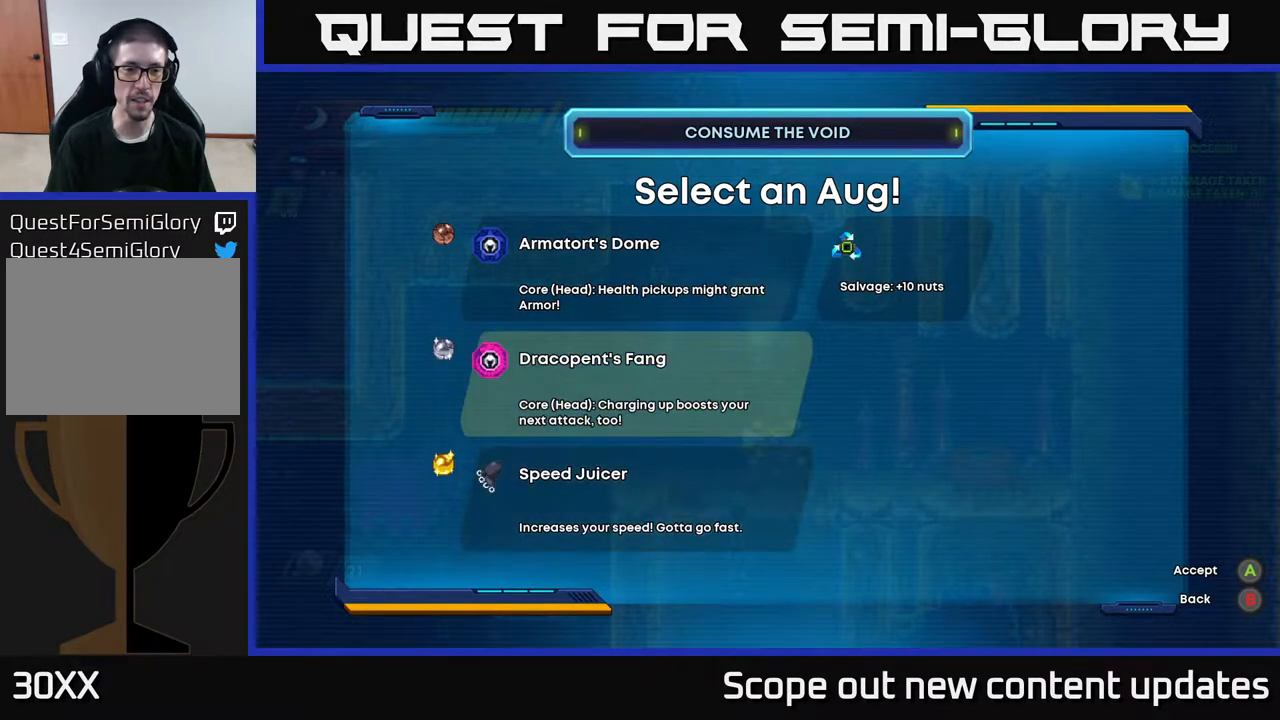
{"buttons": [], "left_stick": "center", "right_stick": "center", "events": []}
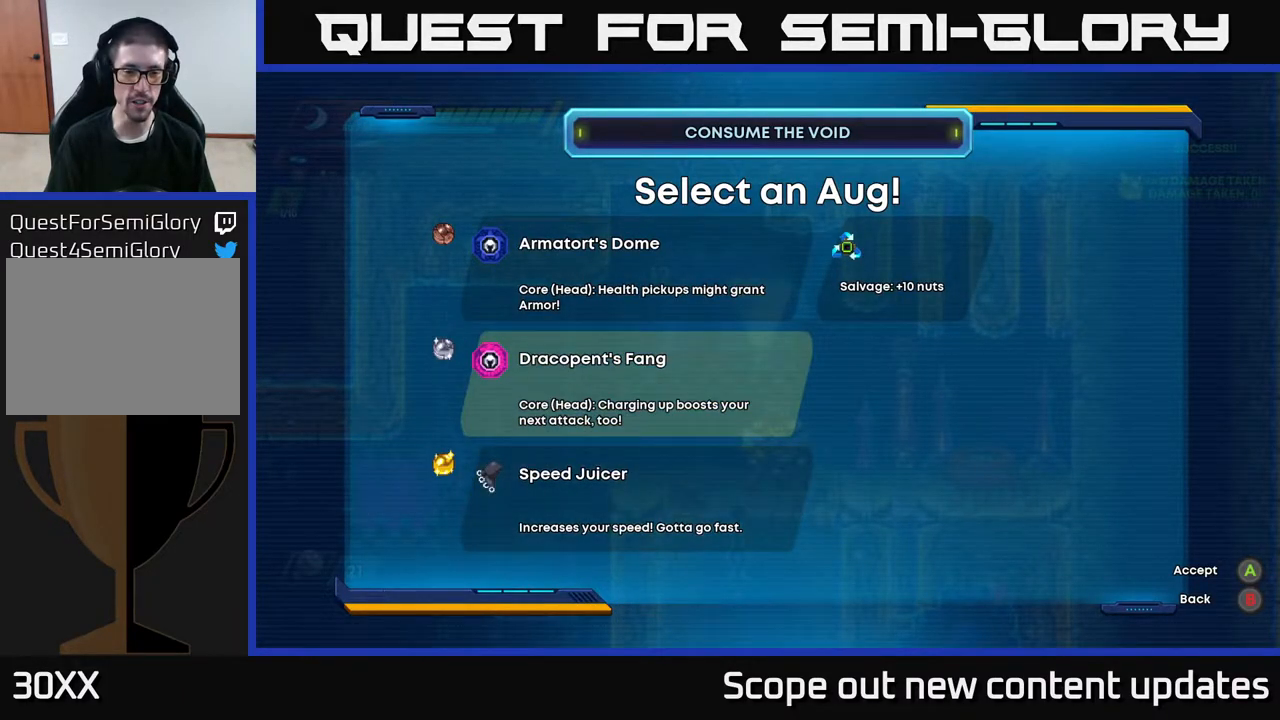
{"buttons": [], "left_stick": "center", "right_stick": "center", "events": []}